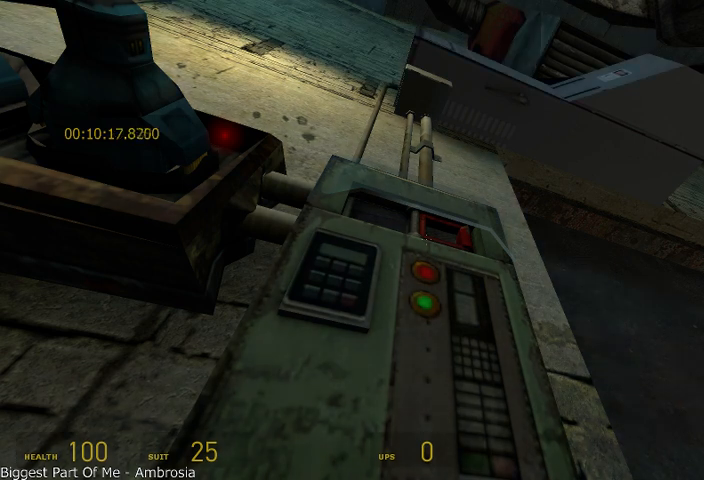
Gameplay with keyboard and mouse; each line is a JSON object with the keys and mouse buttons held at the frame after it. "events" lists presses ("down") and releases ("up") of "a", "alt", "d", "r", "s", "shift", "space", "tab", "w", "mouse_left", "mouse_right", "mouse_wheel_up" and "mouse_wheel_down" between this image and that frame as [ms after this image, input, new state], when the widget could be followed in between. "mouse_left", "mouse_right", "mouse_wheel_up", "mouse_wheel_down" = the "left", "right", "wheel_up", "wheel_down" buttons of the "mouse" list. No other keys are recorded. Mouse movement is not recorded.
{"keys": [], "mouse": [], "events": [[42, "r", "up"], [83, "r", "down"], [167, "r", "up"], [208, "r", "down"], [292, "r", "up"], [333, "r", "down"], [375, "r", "up"], [417, "r", "down"], [500, "r", "up"]]}
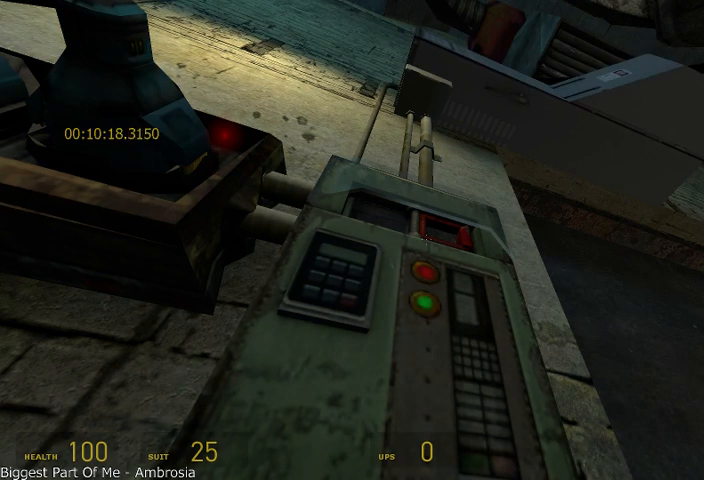
{"keys": ["r"], "mouse": [], "events": [[42, "r", "down"], [83, "r", "up"], [167, "r", "down"], [208, "r", "up"], [250, "r", "down"], [333, "r", "up"], [375, "r", "down"], [417, "r", "up"], [500, "r", "down"]]}
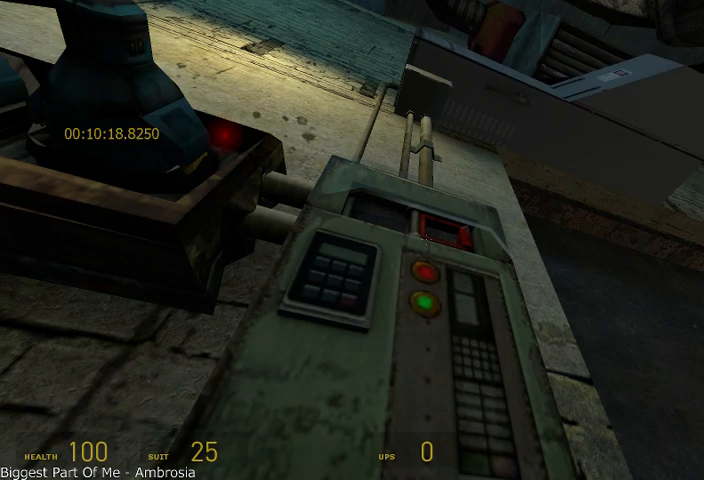
{"keys": ["r"], "mouse": [], "events": [[42, "r", "up"], [83, "r", "down"], [167, "r", "up"], [208, "r", "down"], [292, "r", "up"], [333, "r", "down"], [417, "r", "up"], [458, "r", "down"]]}
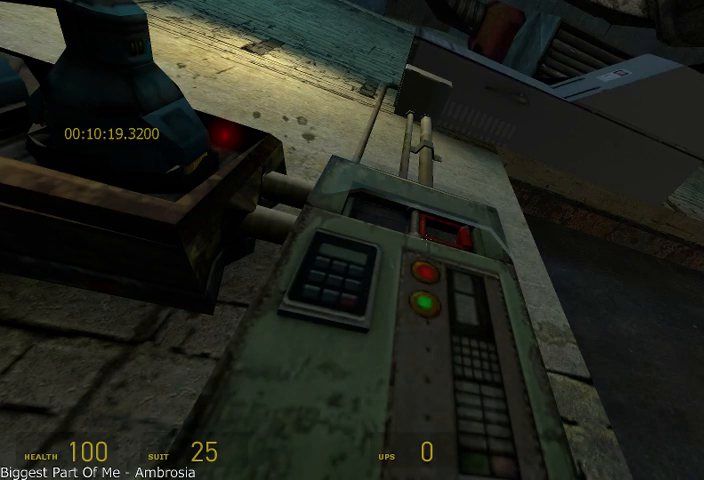
{"keys": ["r"], "mouse": [], "events": [[42, "r", "up"], [83, "r", "down"], [167, "r", "up"], [250, "r", "down"], [292, "r", "up"], [375, "r", "down"], [417, "r", "up"], [500, "r", "down"]]}
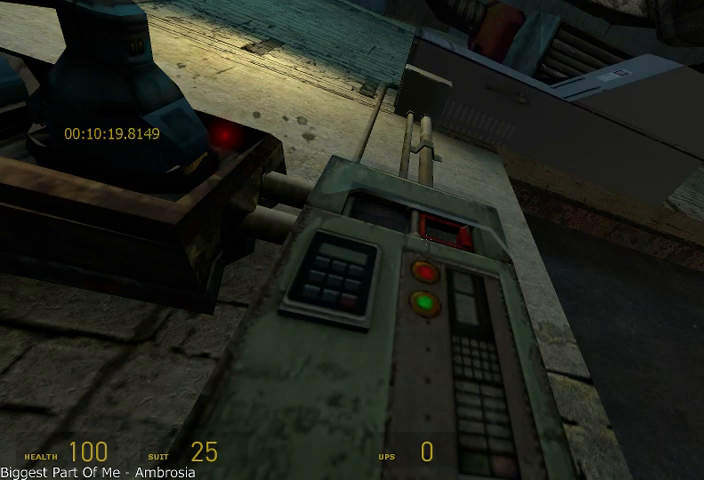
{"keys": [], "mouse": [], "events": [[42, "r", "up"], [125, "r", "down"], [208, "r", "up"], [292, "r", "down"], [333, "r", "up"], [417, "r", "down"], [500, "r", "up"]]}
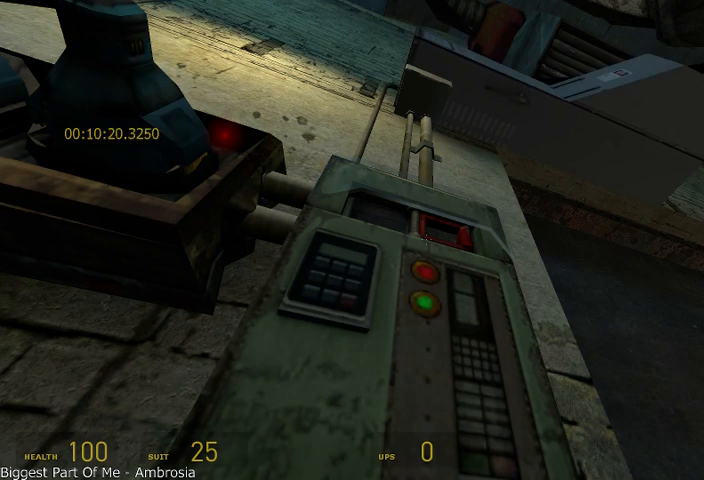
{"keys": [], "mouse": [], "events": [[42, "r", "down"], [83, "r", "up"], [167, "r", "down"], [208, "r", "up"], [292, "r", "down"], [333, "r", "up"], [417, "r", "down"], [500, "r", "up"]]}
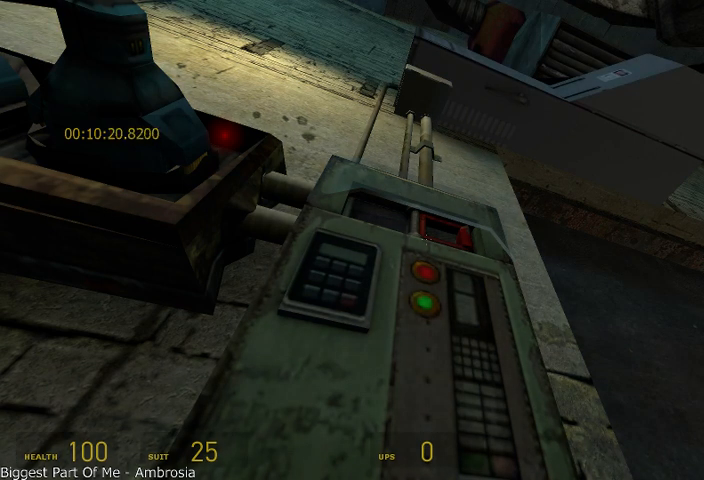
{"keys": ["r"], "mouse": [], "events": [[42, "r", "down"], [83, "r", "up"], [292, "r", "down"], [333, "r", "up"], [375, "r", "down"], [458, "r", "up"], [500, "r", "down"]]}
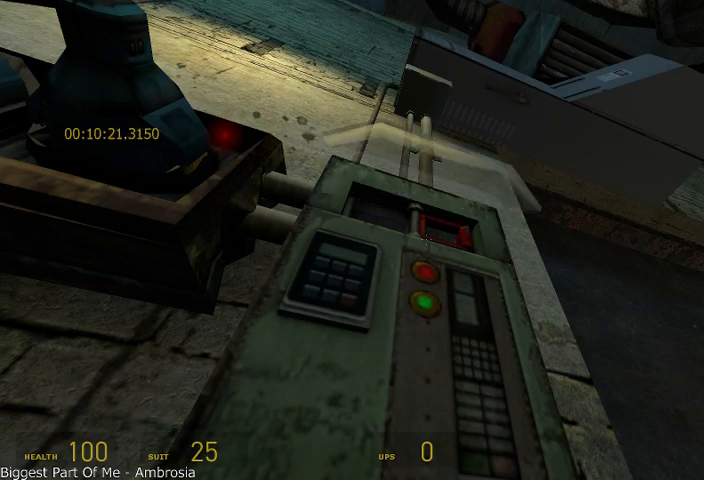
{"keys": ["r"], "mouse": [], "events": [[42, "r", "up"], [83, "r", "down"], [125, "r", "up"], [208, "r", "down"], [250, "r", "up"], [292, "r", "down"], [333, "r", "up"], [417, "r", "down"], [458, "r", "up"], [500, "r", "down"]]}
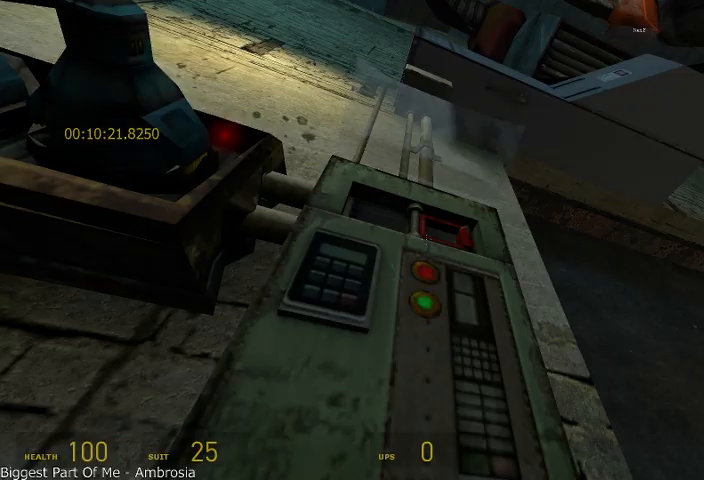
{"keys": [], "mouse": [], "events": [[42, "r", "up"], [167, "r", "down"], [208, "r", "up"], [292, "r", "down"], [333, "r", "up"], [375, "r", "down"], [458, "r", "up"]]}
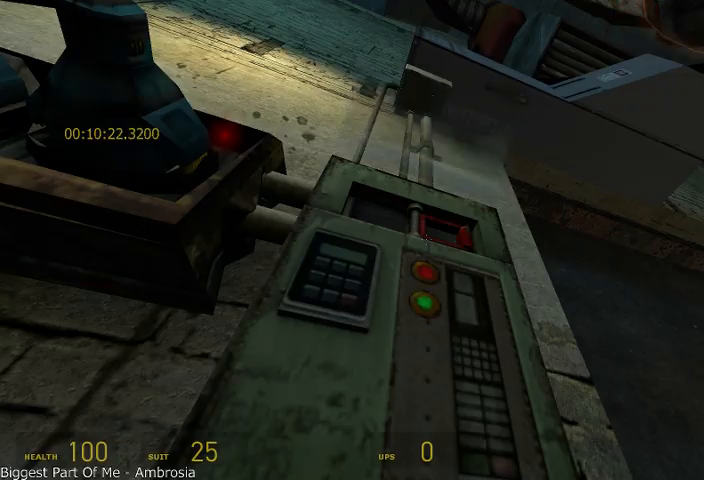
{"keys": [], "mouse": [], "events": [[167, "r", "down"], [208, "r", "up"], [250, "r", "down"], [292, "r", "up"], [333, "r", "down"], [375, "r", "up"], [458, "r", "down"], [500, "r", "up"]]}
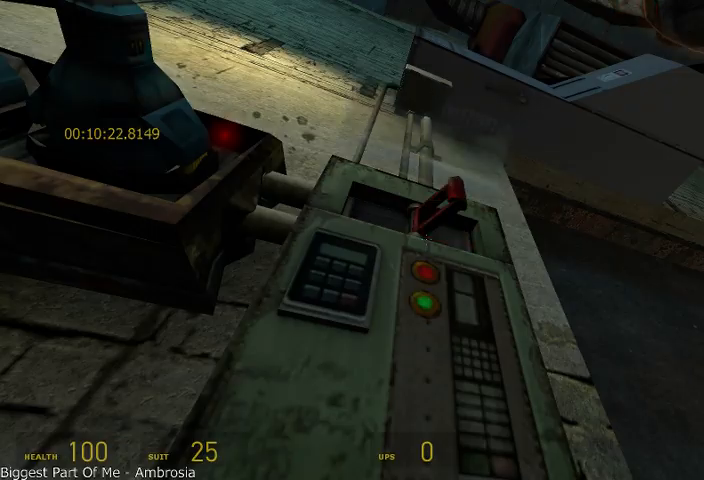
{"keys": [], "mouse": [], "events": [[42, "r", "down"], [83, "r", "up"], [125, "r", "down"], [292, "r", "up"]]}
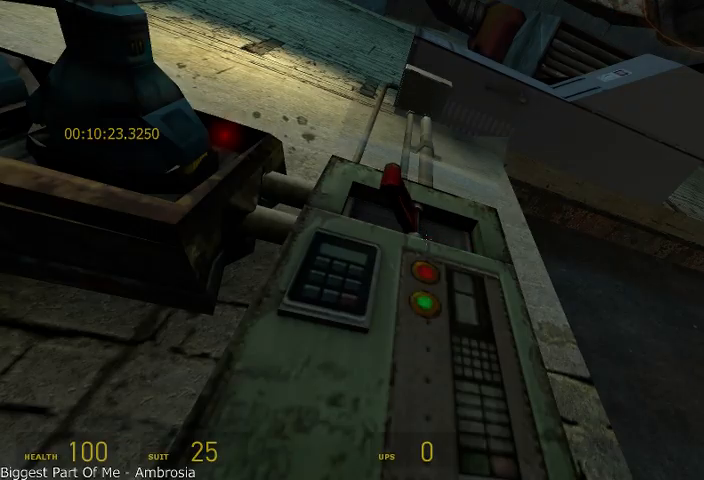
{"keys": ["s"], "mouse": [], "events": [[167, "s", "down"], [208, "d", "down"], [458, "d", "up"]]}
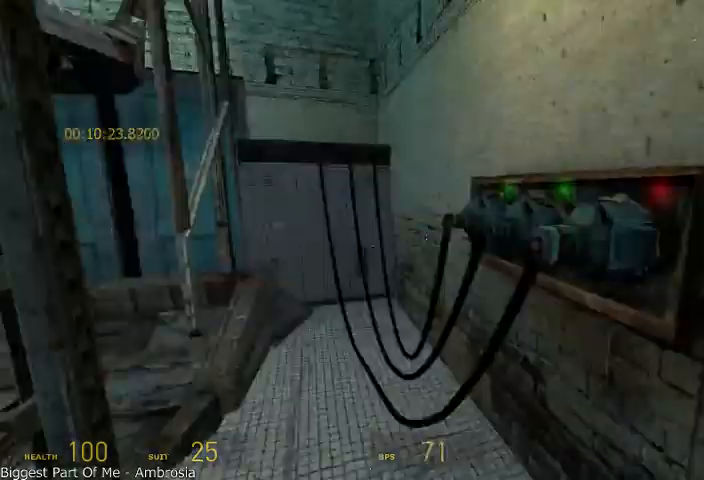
{"keys": [], "mouse": [], "events": [[83, "s", "up"], [125, "d", "down"], [292, "d", "up"]]}
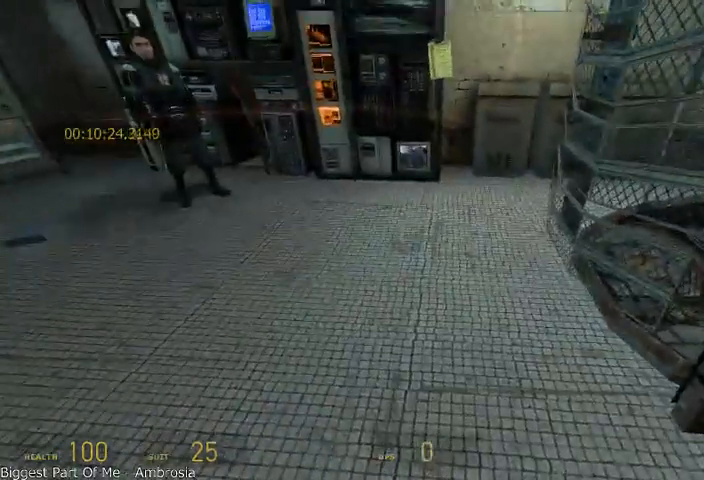
{"keys": [], "mouse": [], "events": [[83, "a", "down"], [125, "w", "down"], [292, "w", "up"], [458, "a", "up"]]}
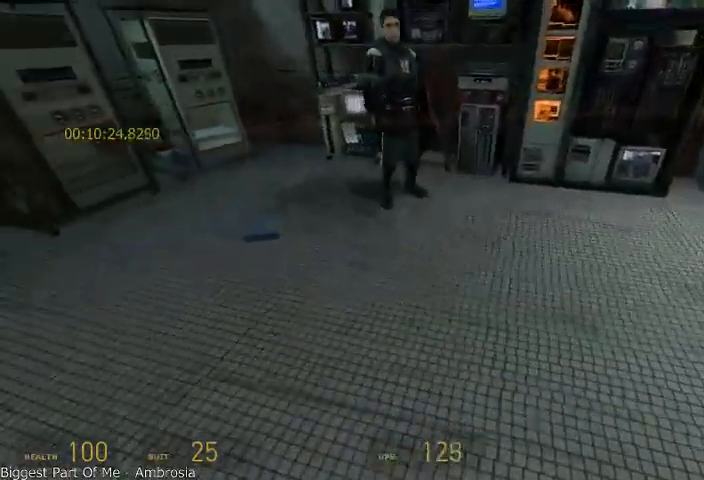
{"keys": [], "mouse": [], "events": [[83, "d", "down"], [83, "w", "down"], [208, "w", "up"], [292, "d", "up"]]}
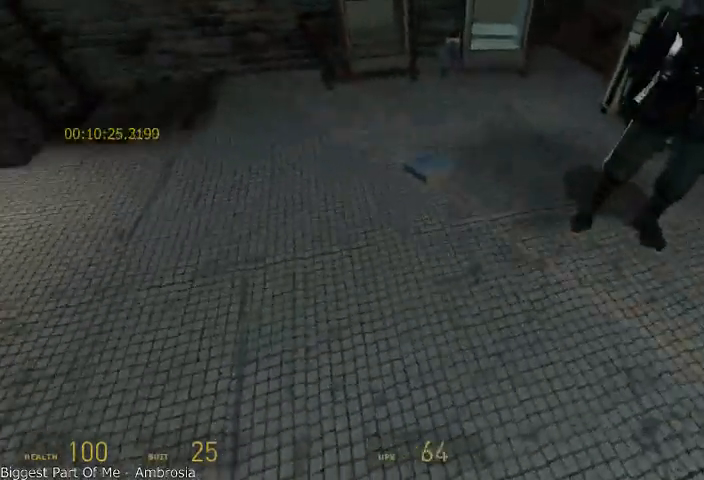
{"keys": [], "mouse": [], "events": [[292, "w", "down"], [458, "w", "up"]]}
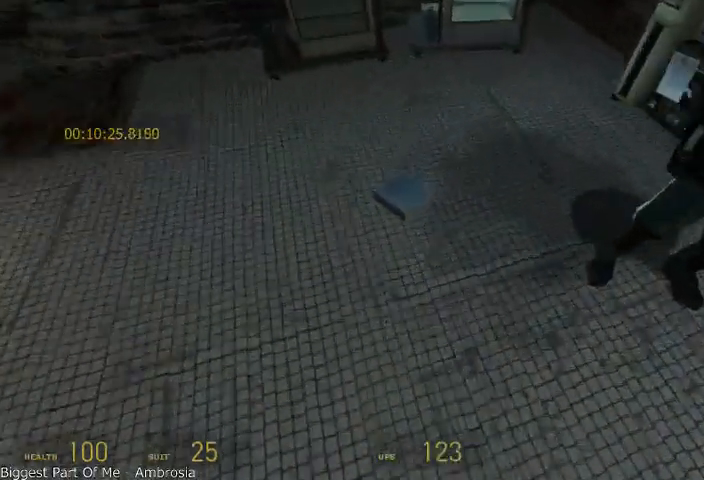
{"keys": [], "mouse": [], "events": [[333, "a", "down"], [375, "a", "up"]]}
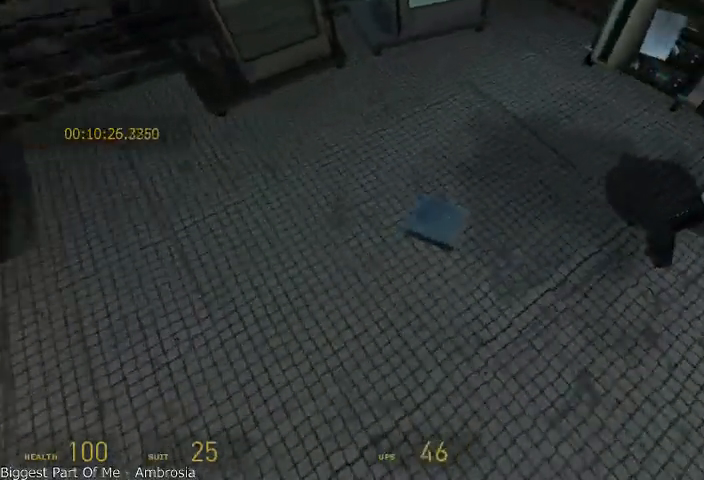
{"keys": [], "mouse": [], "events": [[250, "d", "down"], [333, "d", "up"]]}
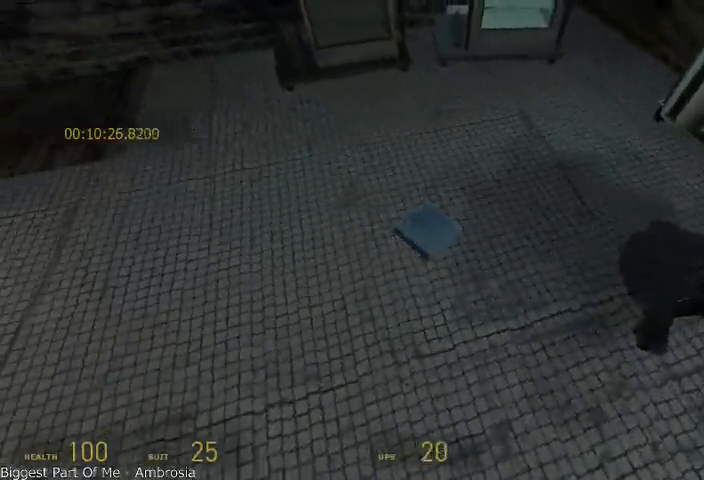
{"keys": ["s"], "mouse": [], "events": [[208, "r", "down"], [292, "a", "down"], [333, "r", "up"], [417, "s", "down"], [458, "a", "up"]]}
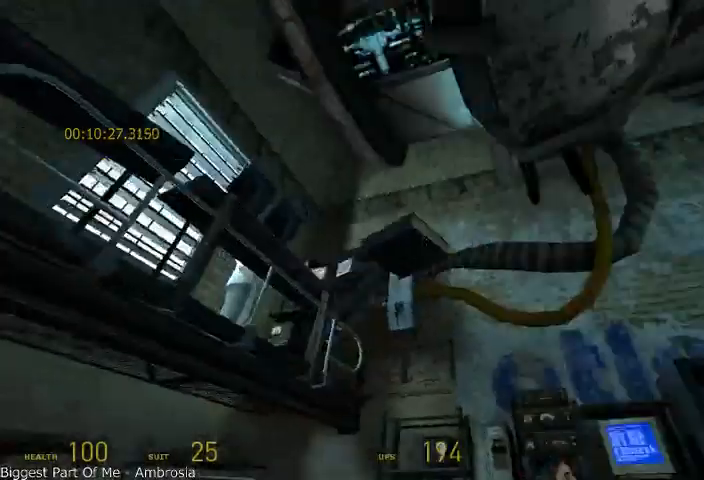
{"keys": ["w"], "mouse": [], "events": [[83, "d", "down"], [167, "s", "up"], [250, "w", "down"], [292, "d", "up"], [333, "a", "down"], [458, "a", "up"]]}
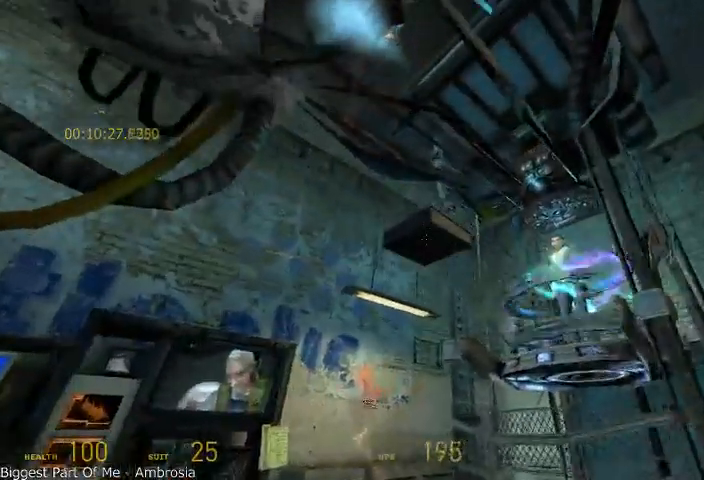
{"keys": ["s"], "mouse": [], "events": [[42, "w", "up"], [458, "s", "down"]]}
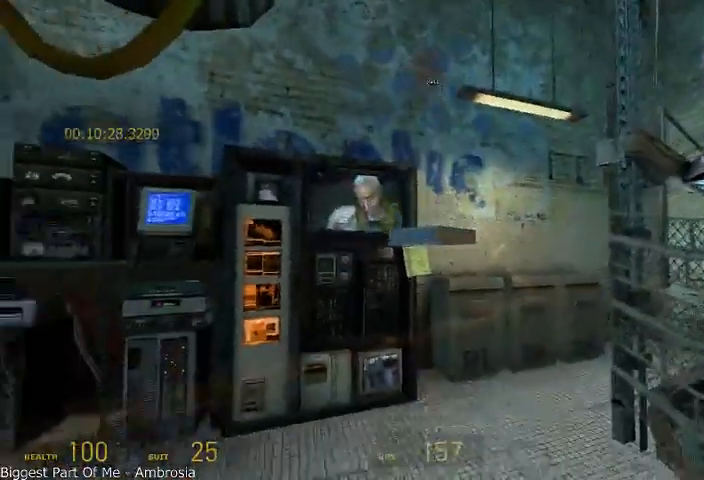
{"keys": ["a", "w"], "mouse": [], "events": [[83, "s", "up"], [208, "a", "down"], [417, "w", "down"]]}
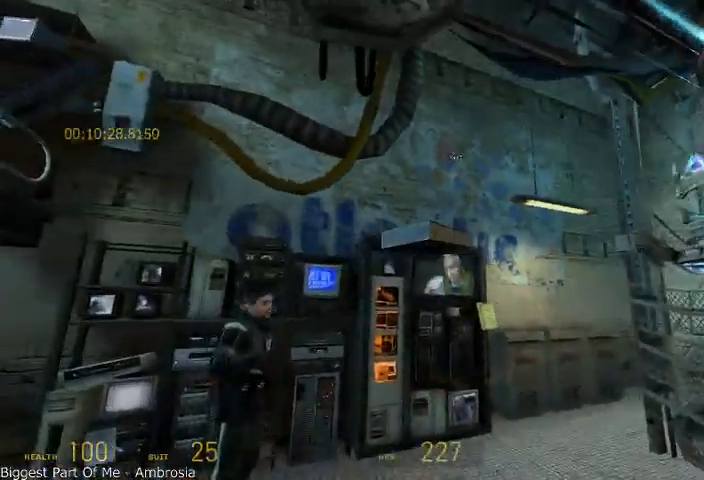
{"keys": [], "mouse": [], "events": [[83, "w", "up"], [125, "a", "up"]]}